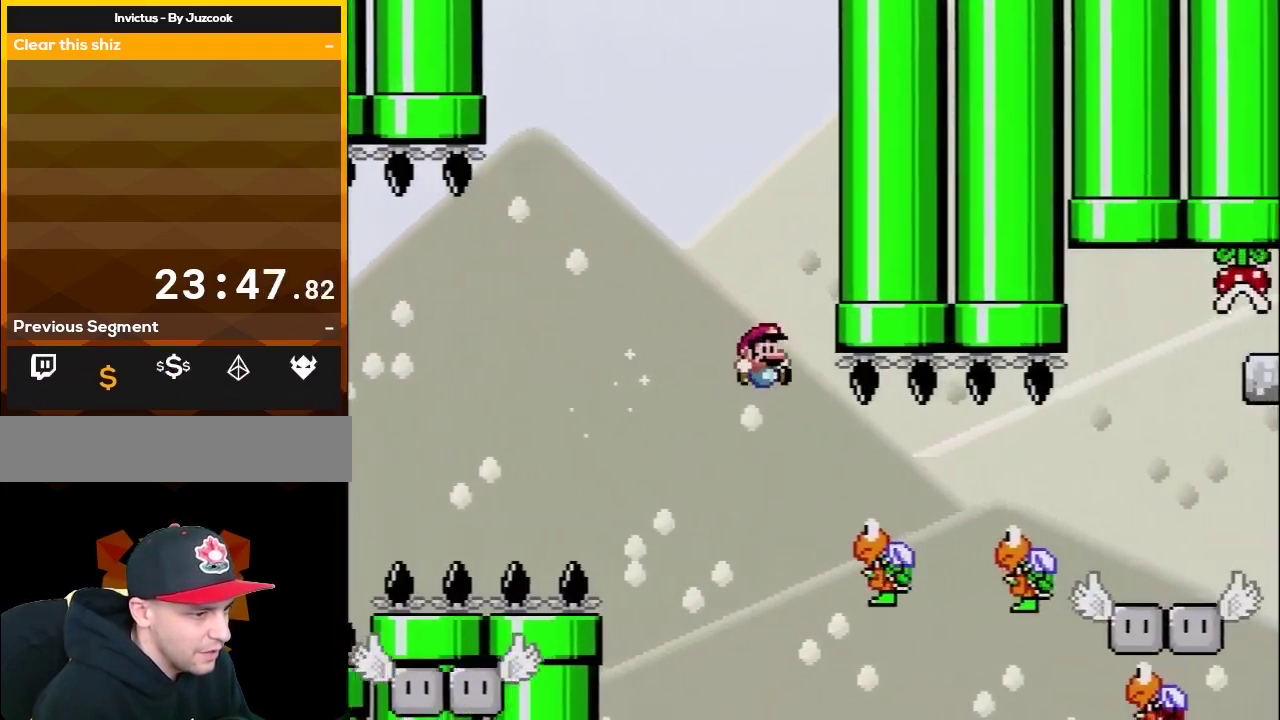
Gameplay with a controller (Nintendo layout); each line is a JSON object with the inputs held at the frame after it. "events" lists button and stick changes between this image and that frame as [ms after this image, input, new state], when the widget could be followed in between. Not read: L3 R3.
{"buttons": ["Y", "DPAD_RIGHT"], "events": []}
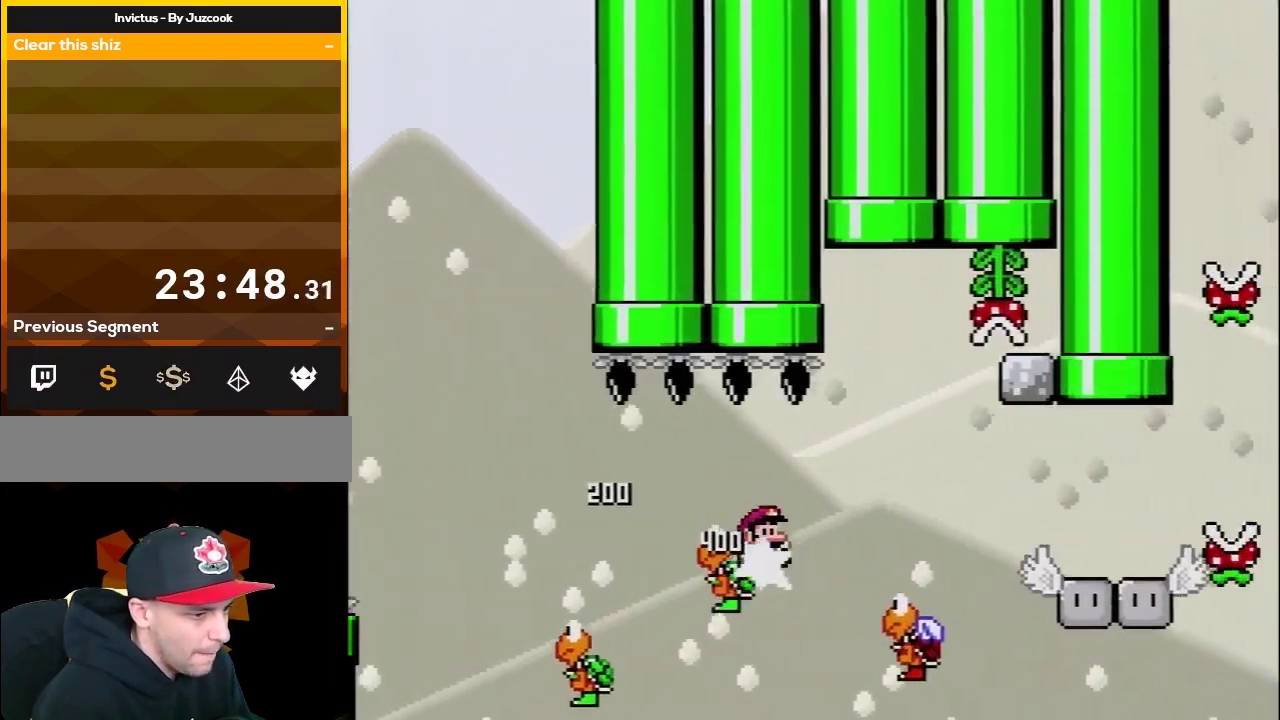
{"buttons": ["B", "Y"], "events": [[183, "B", "down"], [283, "DPAD_LEFT", "down"], [283, "DPAD_RIGHT", "up"], [450, "DPAD_LEFT", "up"]]}
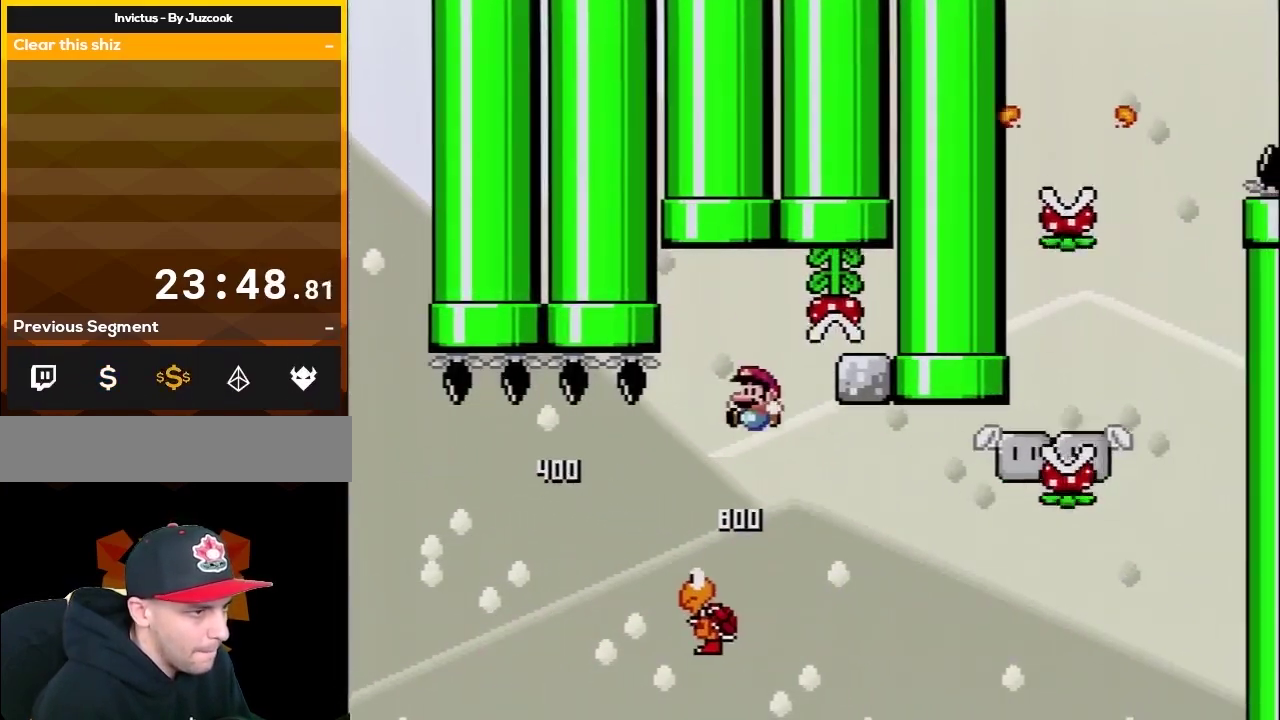
{"buttons": ["Y", "DPAD_UP", "DPAD_LEFT"], "events": [[67, "DPAD_RIGHT", "down"], [383, "B", "up"], [383, "DPAD_RIGHT", "up"], [450, "DPAD_LEFT", "down"], [483, "DPAD_UP", "down"]]}
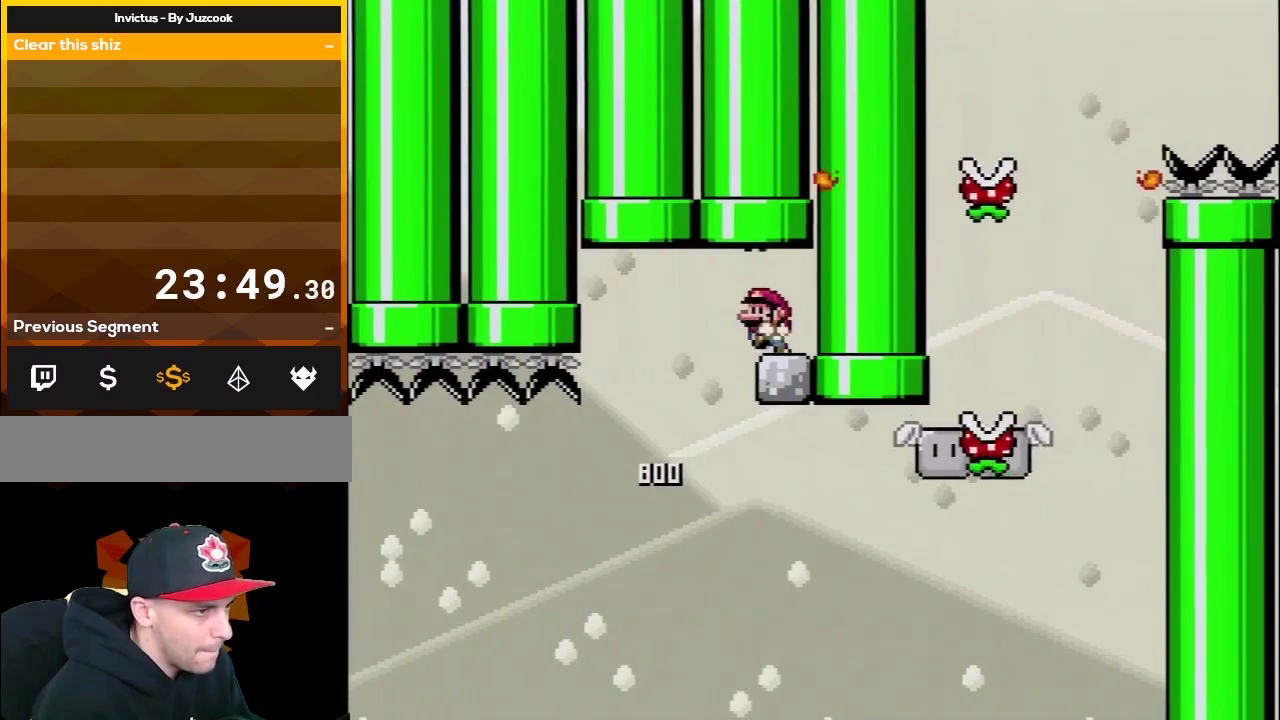
{"buttons": ["B", "Y", "DPAD_RIGHT"], "events": [[117, "B", "down"], [233, "DPAD_UP", "up"], [267, "DPAD_LEFT", "up"], [333, "DPAD_RIGHT", "down"]]}
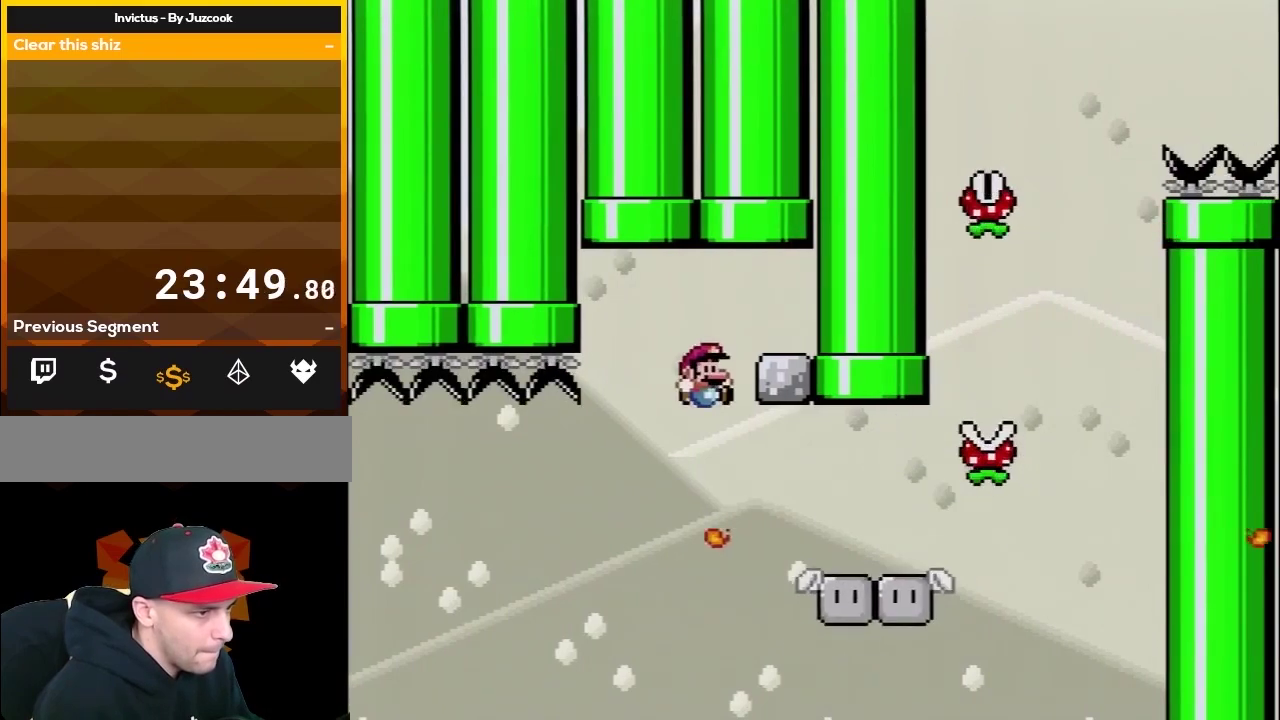
{"buttons": ["X", "DPAD_UP", "DPAD_RIGHT"], "events": [[83, "B", "up"], [100, "X", "down"], [100, "Y", "up"], [333, "A", "down"], [367, "DPAD_UP", "down"], [483, "A", "up"]]}
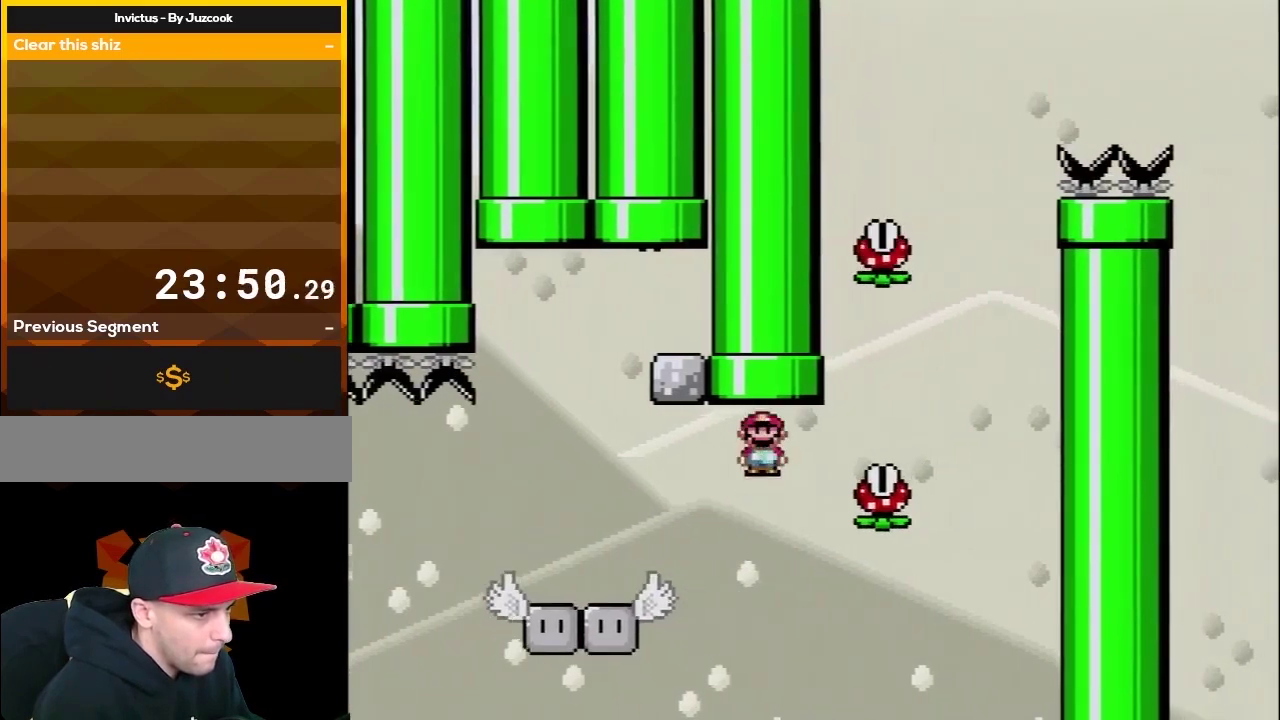
{"buttons": ["A", "X", "DPAD_LEFT"], "events": [[100, "A", "down"], [300, "DPAD_UP", "up"], [350, "DPAD_LEFT", "down"], [350, "DPAD_RIGHT", "up"]]}
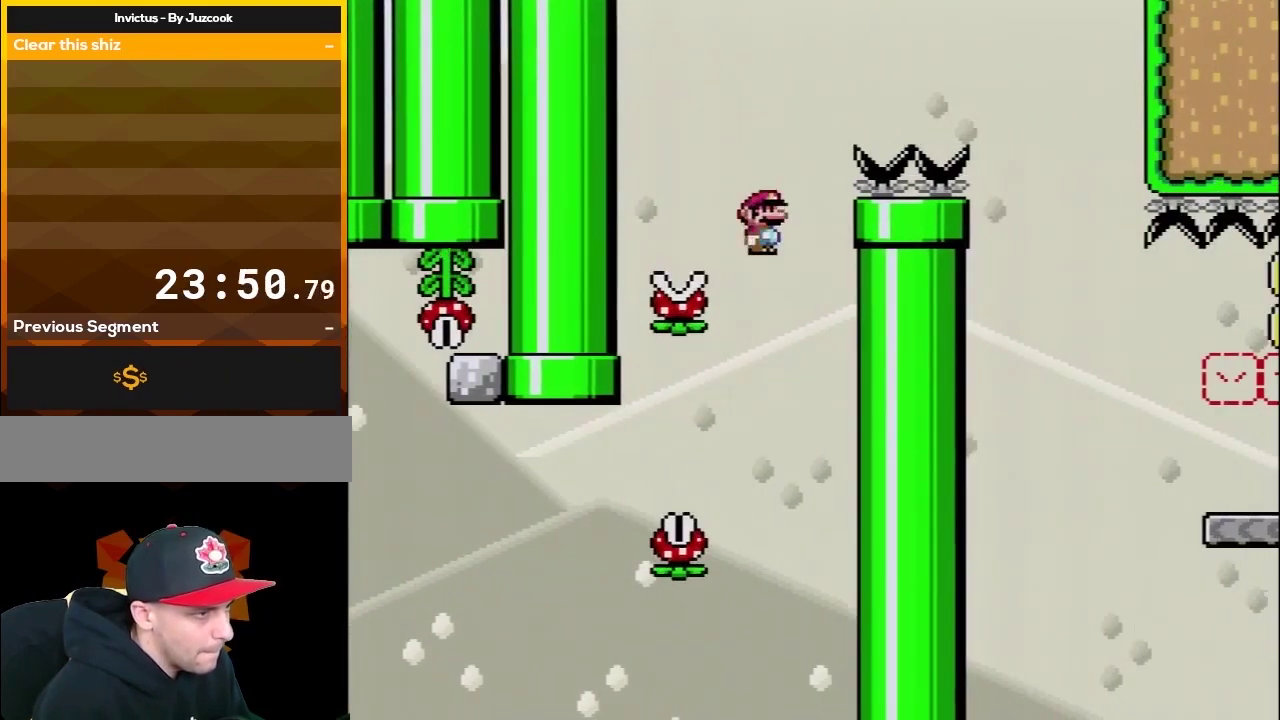
{"buttons": ["A", "X", "DPAD_RIGHT"], "events": [[217, "A", "up"], [267, "DPAD_LEFT", "up"], [267, "DPAD_RIGHT", "down"], [333, "A", "down"]]}
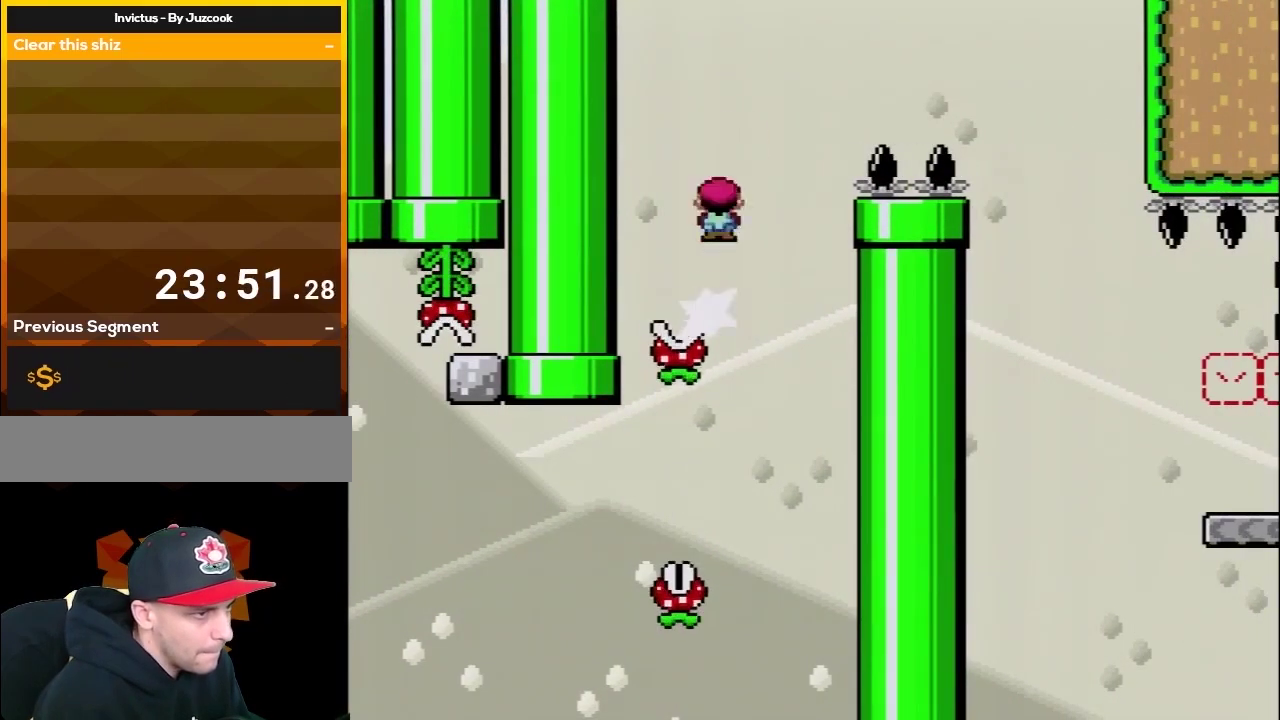
{"buttons": ["X", "DPAD_RIGHT"], "events": [[483, "A", "up"]]}
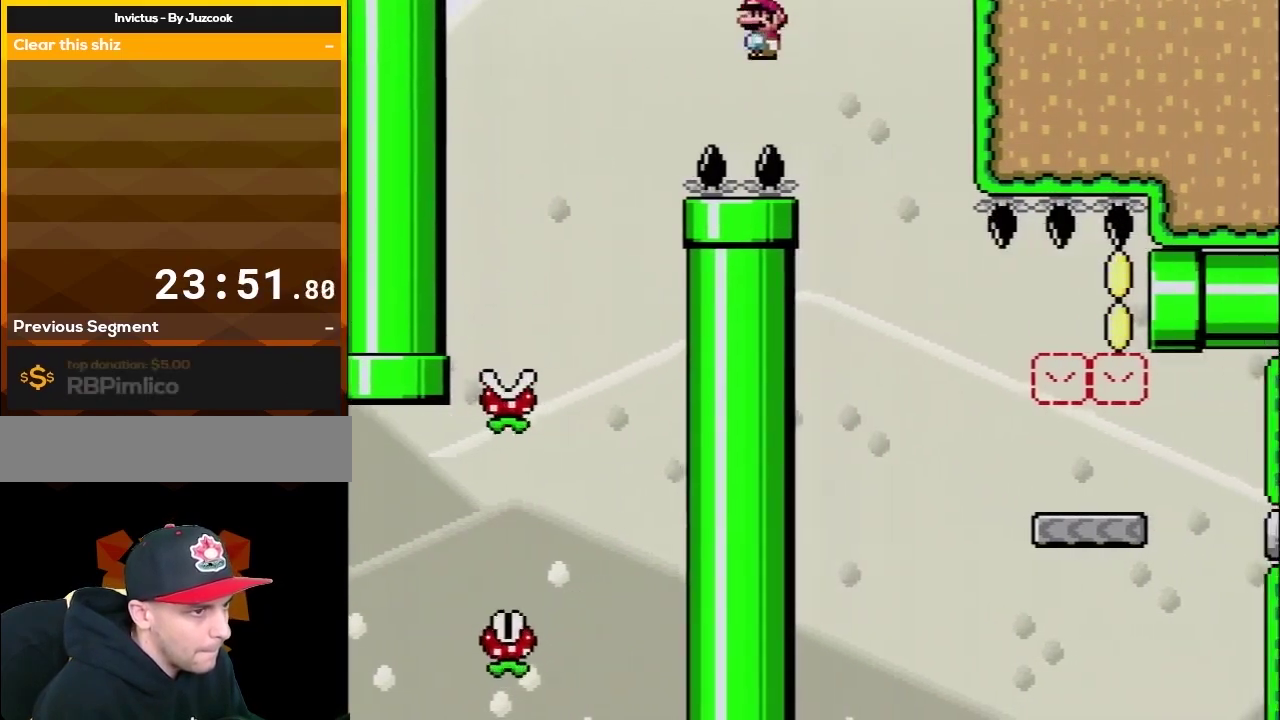
{"buttons": ["Y", "DPAD_RIGHT"], "events": [[50, "Y", "down"], [233, "X", "up"]]}
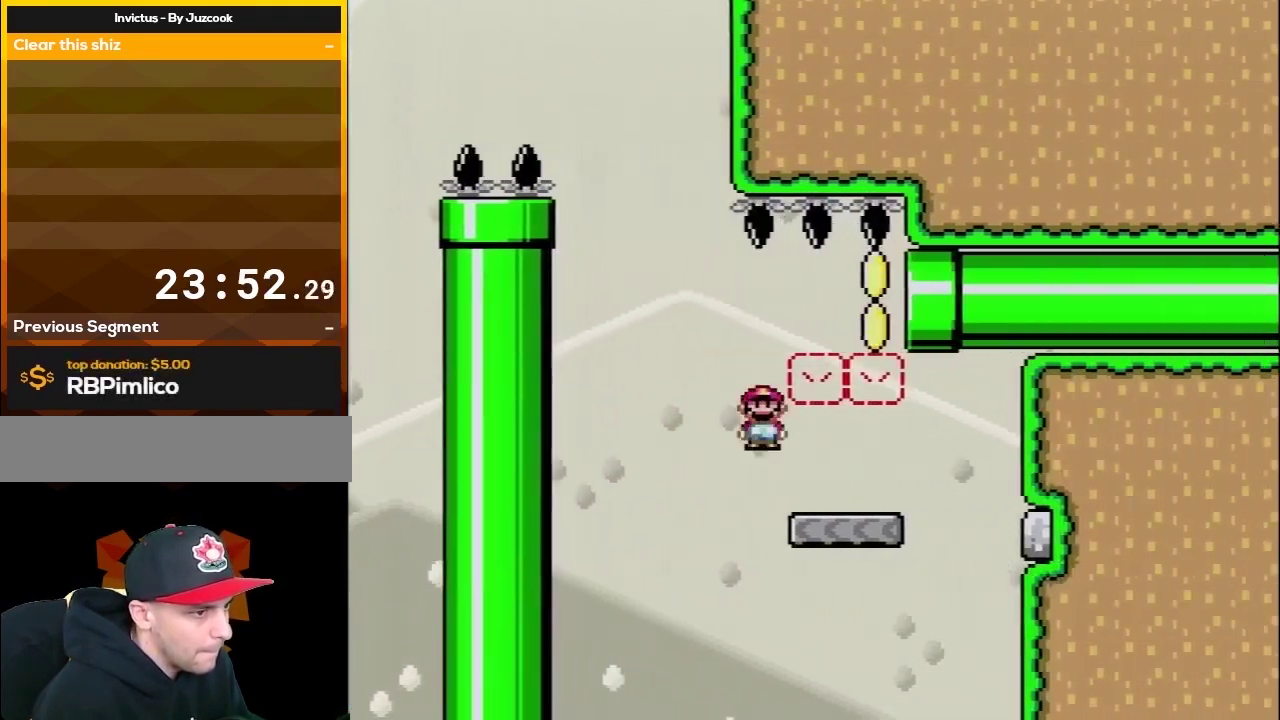
{"buttons": ["Y", "DPAD_LEFT"], "events": [[133, "B", "down"], [133, "DPAD_RIGHT", "up"], [200, "DPAD_LEFT", "down"], [333, "B", "up"], [400, "DPAD_LEFT", "up"], [450, "DPAD_LEFT", "down"]]}
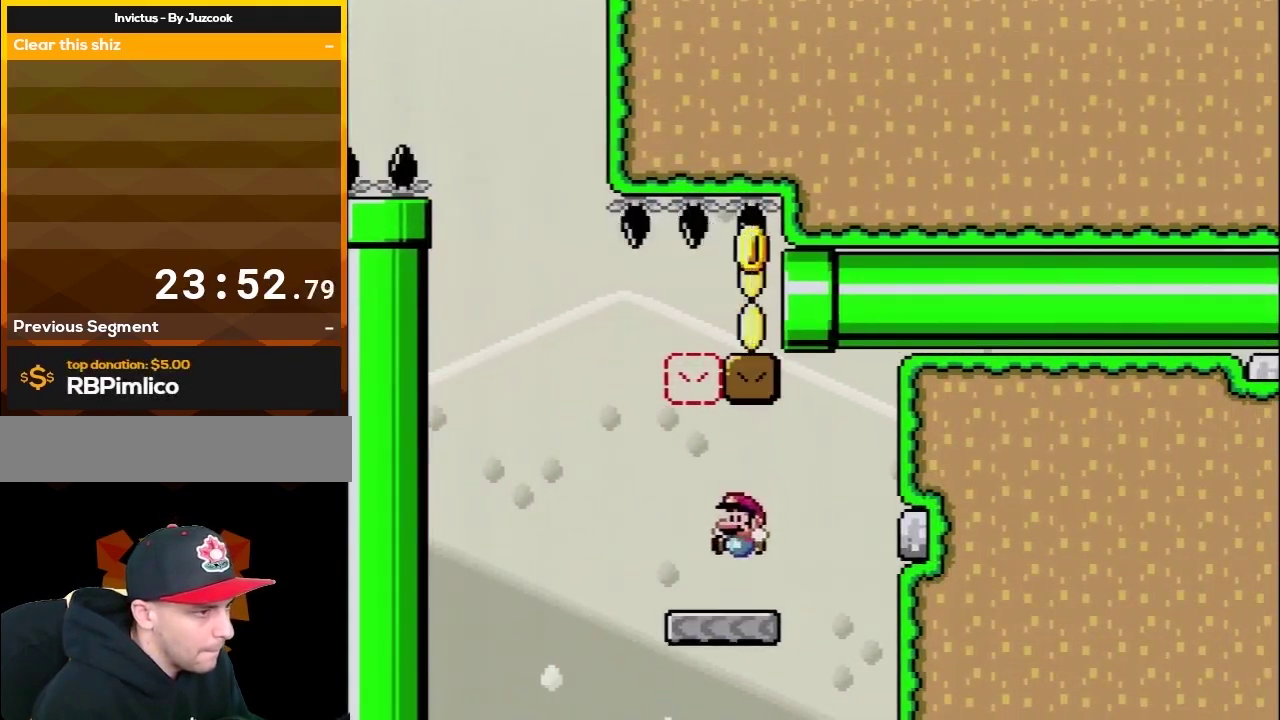
{"buttons": ["Y", "DPAD_LEFT"], "events": [[117, "B", "down"], [167, "DPAD_LEFT", "up"], [167, "DPAD_RIGHT", "down"], [350, "DPAD_RIGHT", "up"], [400, "B", "up"], [417, "DPAD_LEFT", "down"]]}
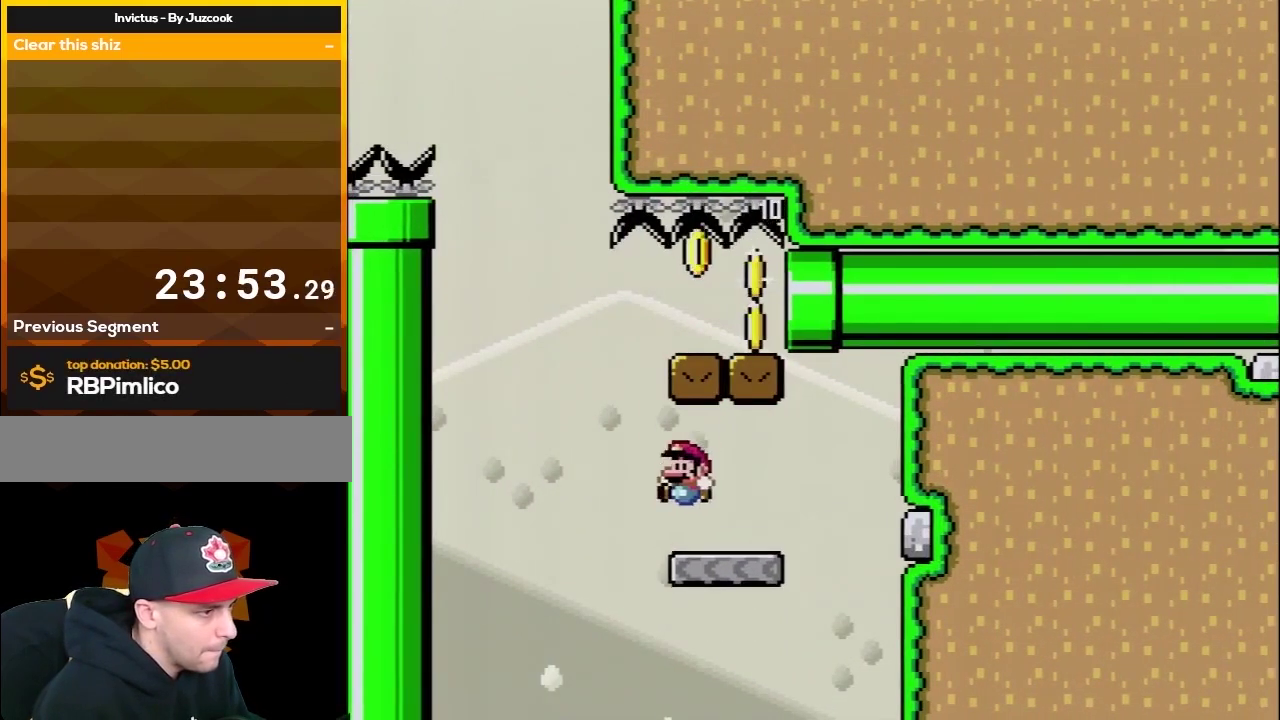
{"buttons": ["B", "Y", "DPAD_RIGHT"], "events": [[150, "B", "down"], [300, "B", "up"], [300, "DPAD_LEFT", "up"], [300, "DPAD_RIGHT", "down"], [450, "B", "down"]]}
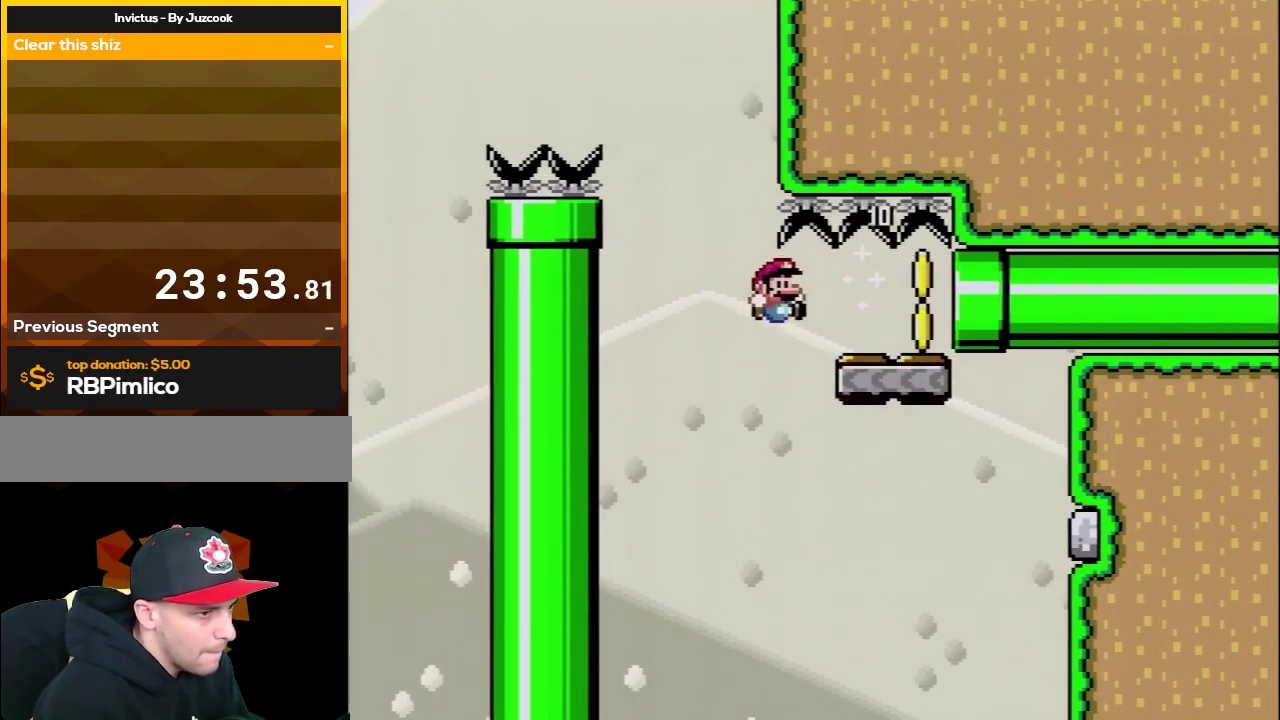
{"buttons": ["B", "Y", "DPAD_UP", "DPAD_RIGHT"], "events": [[133, "DPAD_UP", "down"]]}
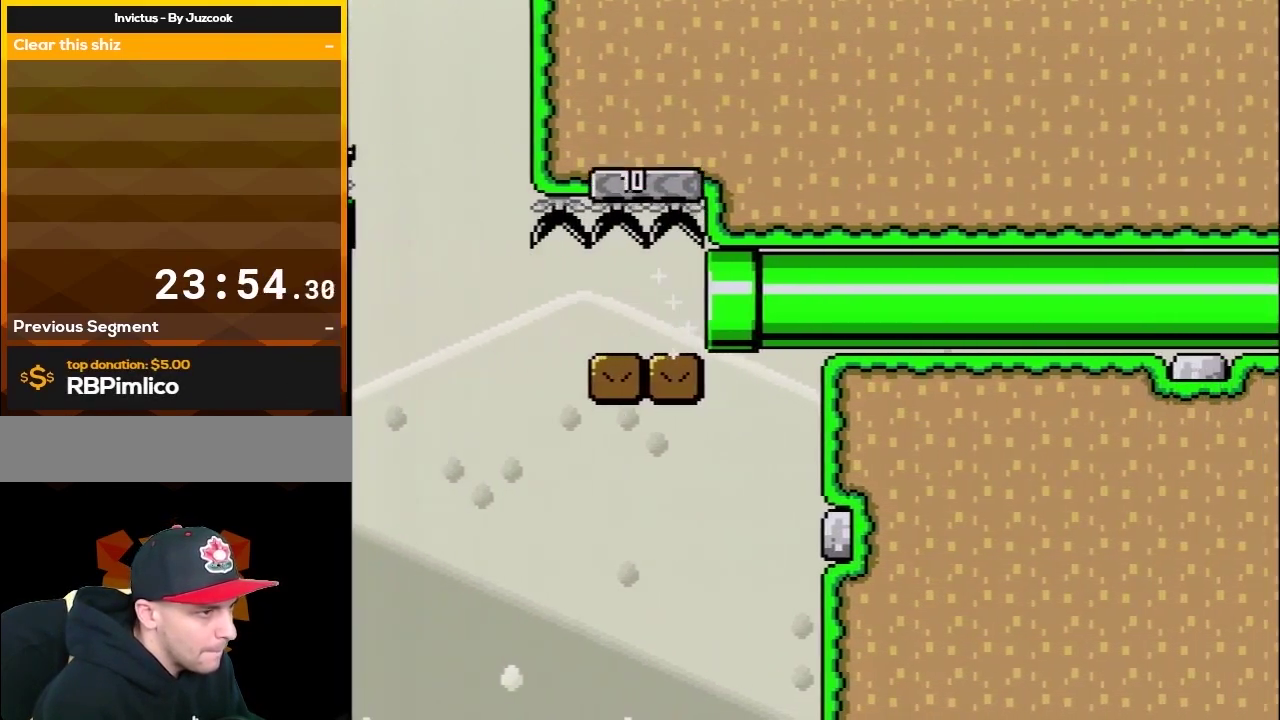
{"buttons": ["B", "Y"], "events": [[133, "DPAD_UP", "up"], [200, "DPAD_RIGHT", "up"], [233, "B", "up"], [367, "B", "down"]]}
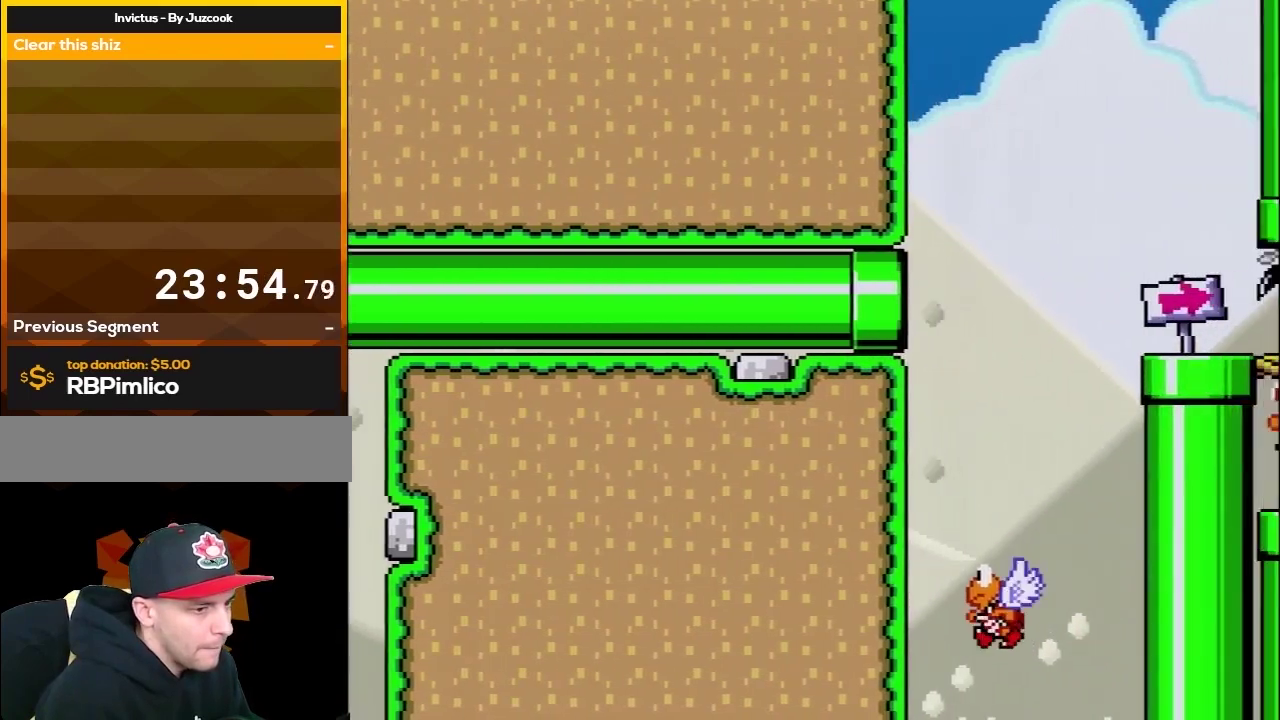
{"buttons": ["B", "Y"], "events": [[233, "DPAD_RIGHT", "down"], [483, "DPAD_RIGHT", "up"]]}
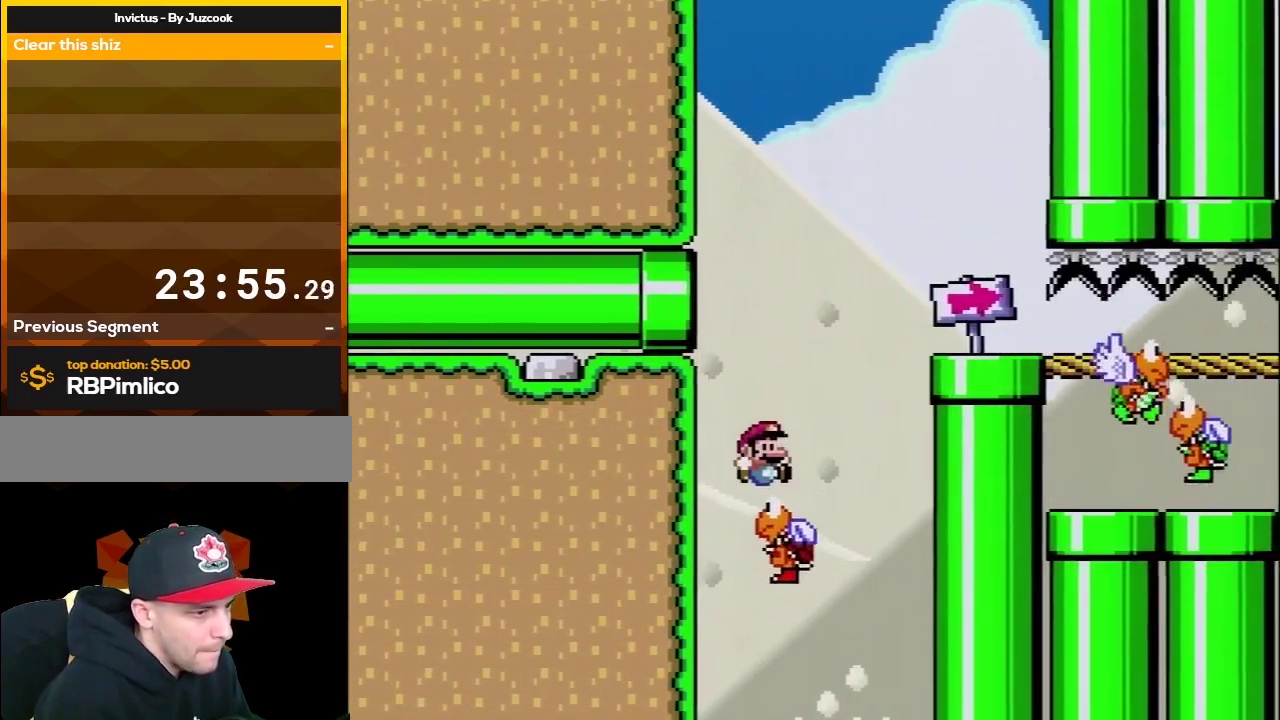
{"buttons": ["B", "Y", "DPAD_RIGHT"], "events": [[17, "DPAD_LEFT", "down"], [83, "DPAD_UP", "down"], [183, "DPAD_LEFT", "up"], [183, "DPAD_RIGHT", "down"], [183, "DPAD_UP", "up"]]}
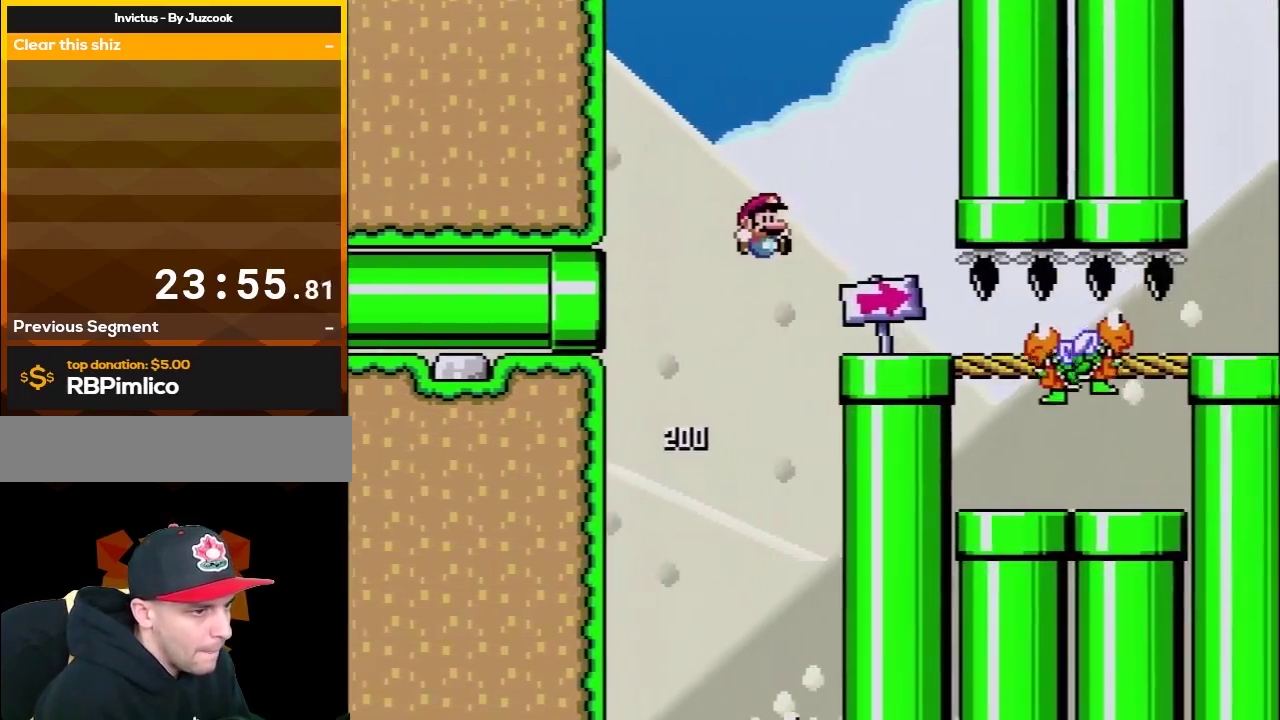
{"buttons": ["B", "Y"], "events": [[150, "DPAD_RIGHT", "up"], [167, "DPAD_LEFT", "down"], [200, "DPAD_UP", "down"], [267, "DPAD_LEFT", "up"], [267, "DPAD_RIGHT", "down"], [267, "DPAD_UP", "up"], [367, "DPAD_RIGHT", "up"]]}
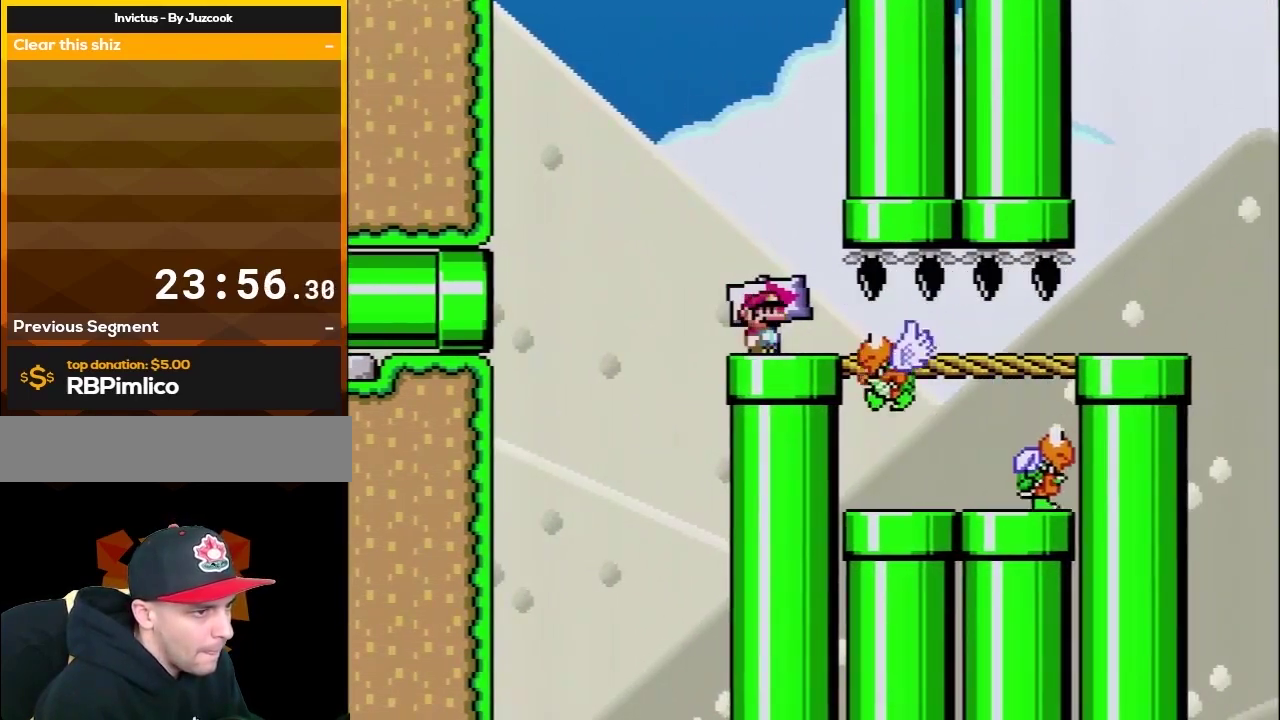
{"buttons": ["B", "Y", "DPAD_UP", "DPAD_LEFT"], "events": [[83, "DPAD_RIGHT", "down"], [300, "DPAD_RIGHT", "up"], [333, "DPAD_LEFT", "down"], [450, "DPAD_UP", "down"]]}
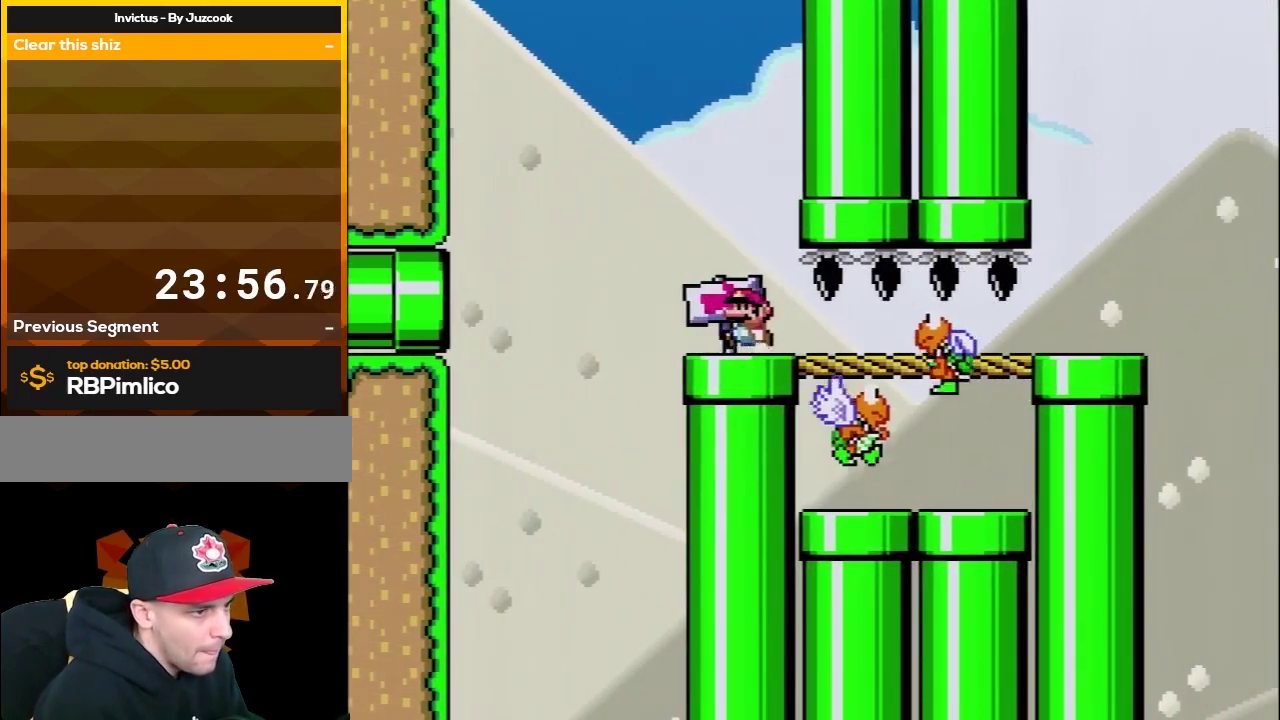
{"buttons": ["B", "Y", "DPAD_RIGHT"], "events": [[17, "DPAD_UP", "up"], [117, "DPAD_LEFT", "up"], [183, "DPAD_RIGHT", "down"], [233, "DPAD_RIGHT", "up"], [483, "DPAD_RIGHT", "down"]]}
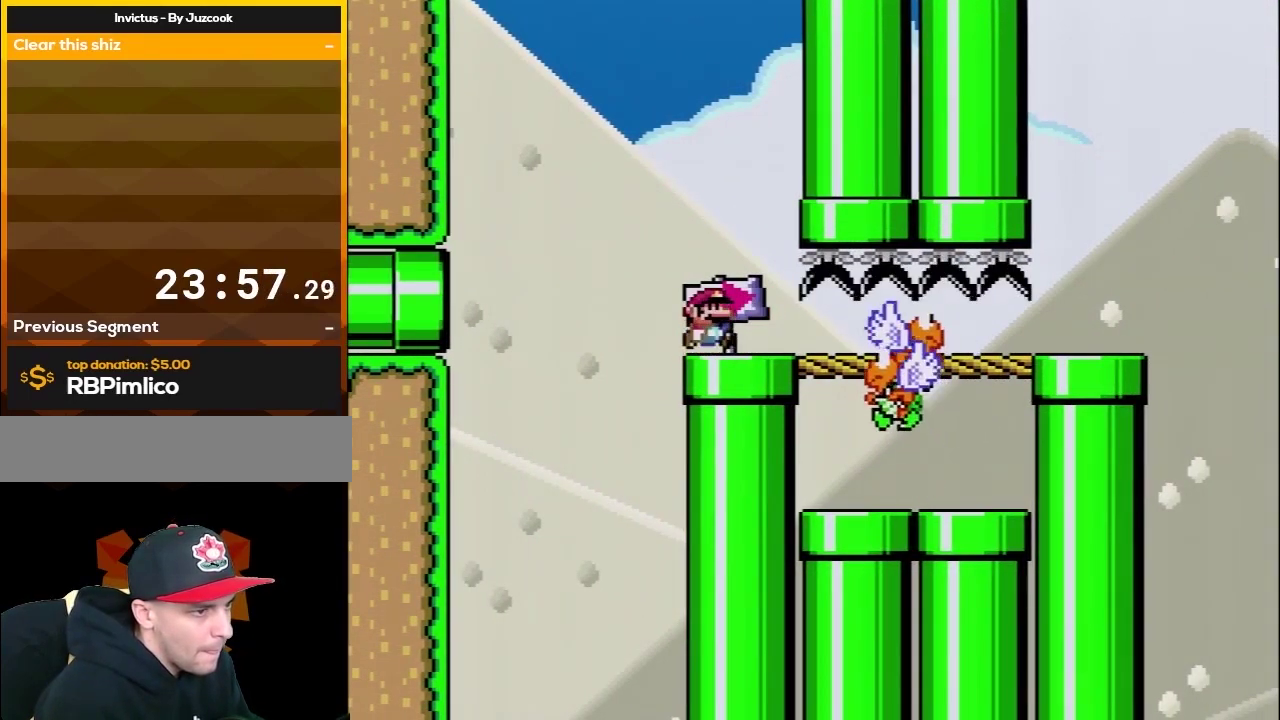
{"buttons": ["B", "Y", "DPAD_UP", "DPAD_RIGHT"], "events": [[200, "DPAD_LEFT", "down"], [200, "DPAD_RIGHT", "up"], [267, "DPAD_UP", "down"], [300, "DPAD_LEFT", "up"], [333, "DPAD_RIGHT", "down"], [333, "DPAD_UP", "up"], [483, "DPAD_UP", "down"]]}
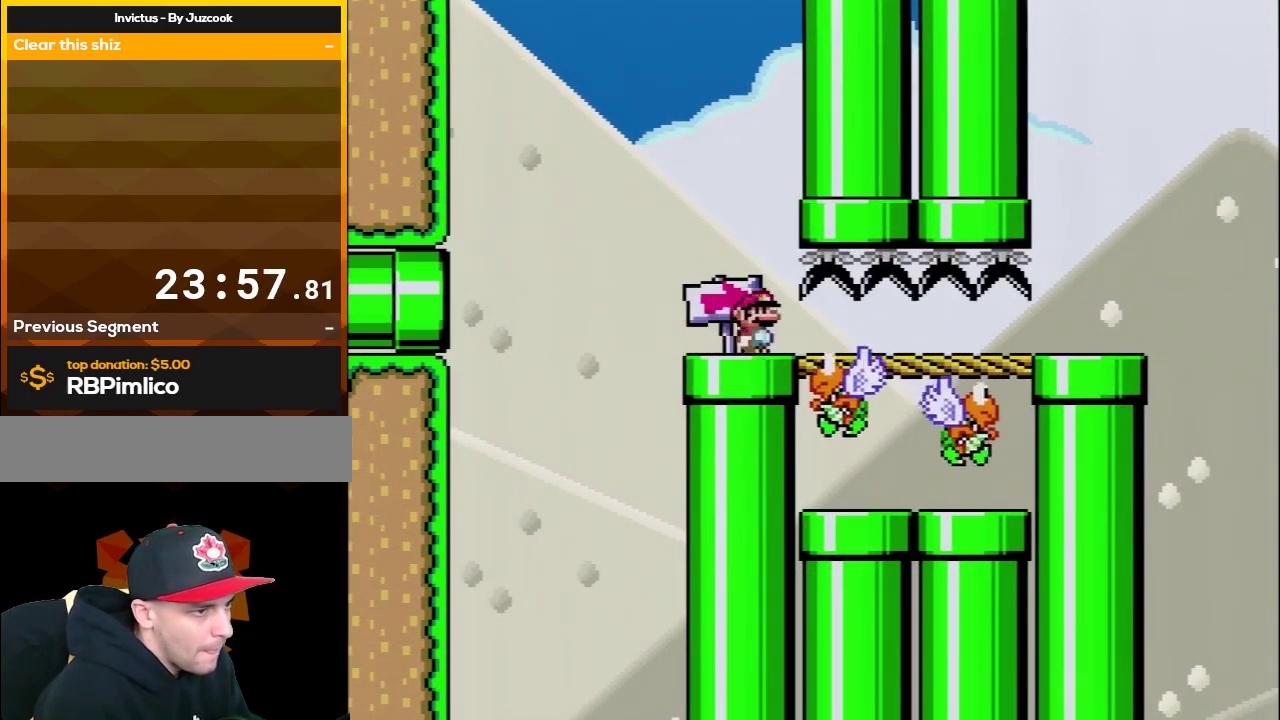
{"buttons": ["B", "Y"], "events": [[17, "DPAD_LEFT", "down"], [17, "DPAD_RIGHT", "up"], [200, "DPAD_LEFT", "up"], [233, "DPAD_RIGHT", "down"], [233, "DPAD_UP", "up"], [367, "DPAD_RIGHT", "up"]]}
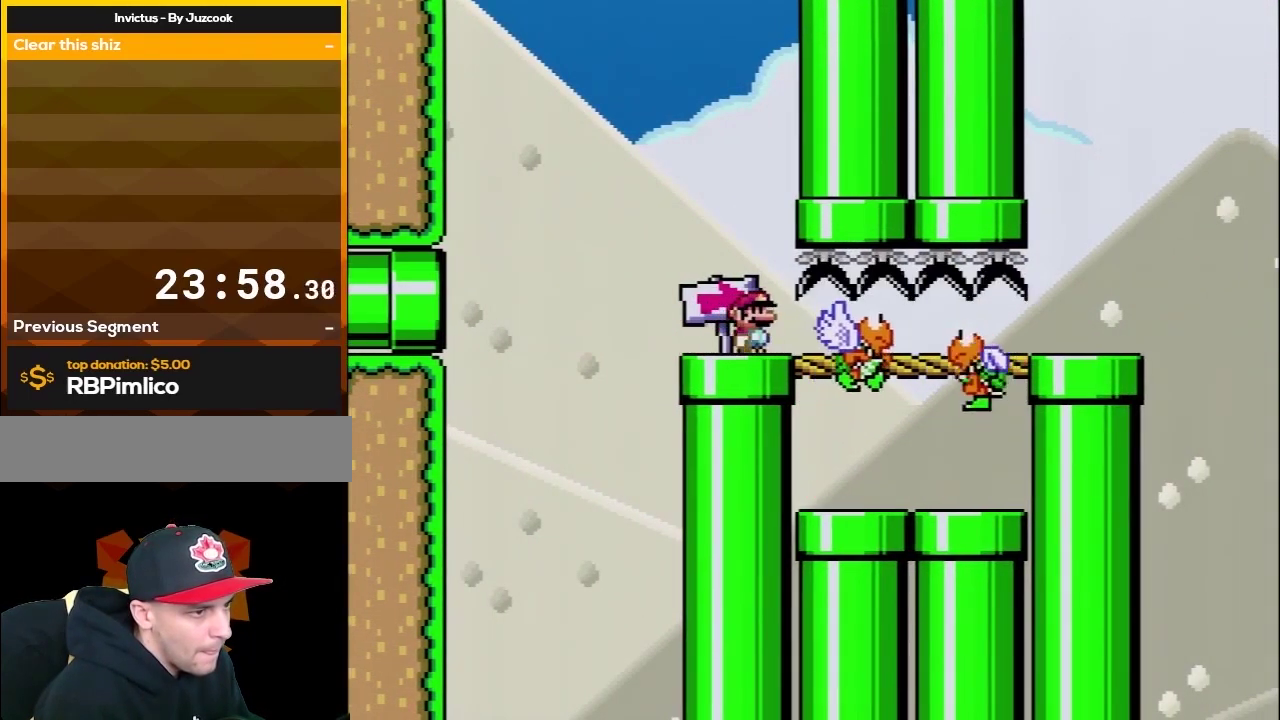
{"buttons": ["B", "Y"], "events": [[383, "DPAD_RIGHT", "down"], [467, "DPAD_RIGHT", "up"]]}
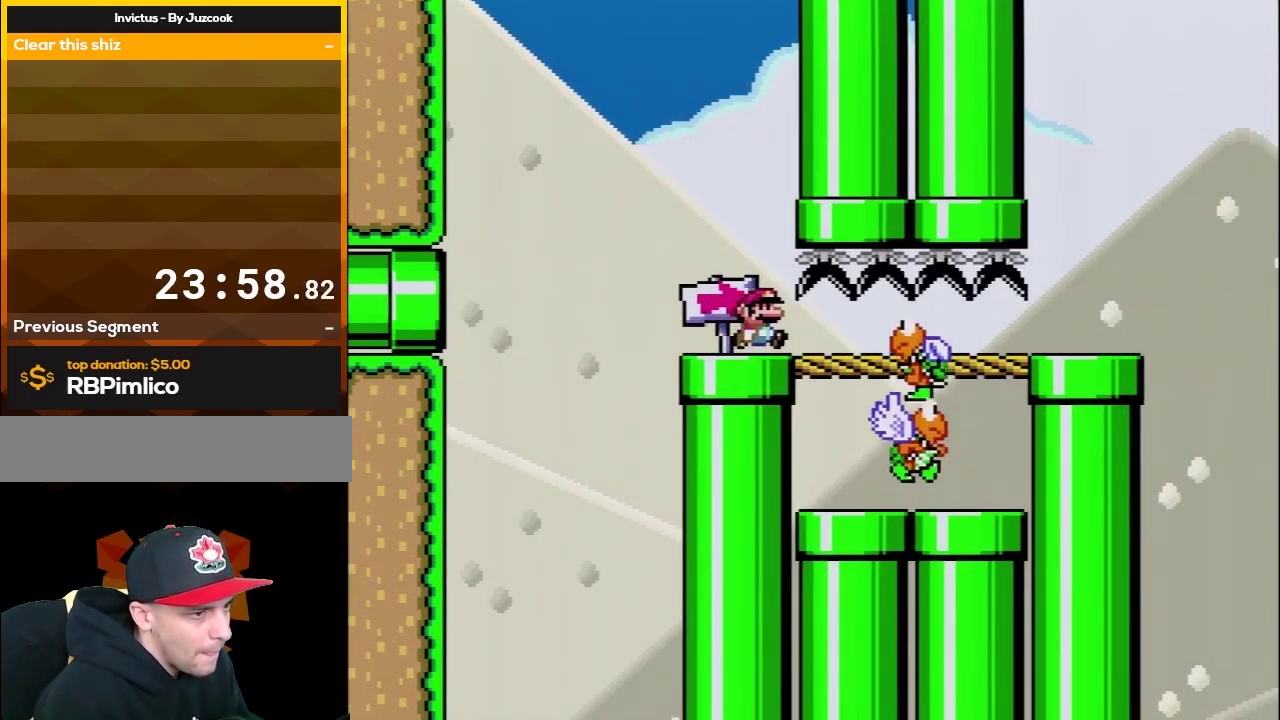
{"buttons": ["B", "Y", "DPAD_RIGHT"], "events": [[283, "DPAD_RIGHT", "down"]]}
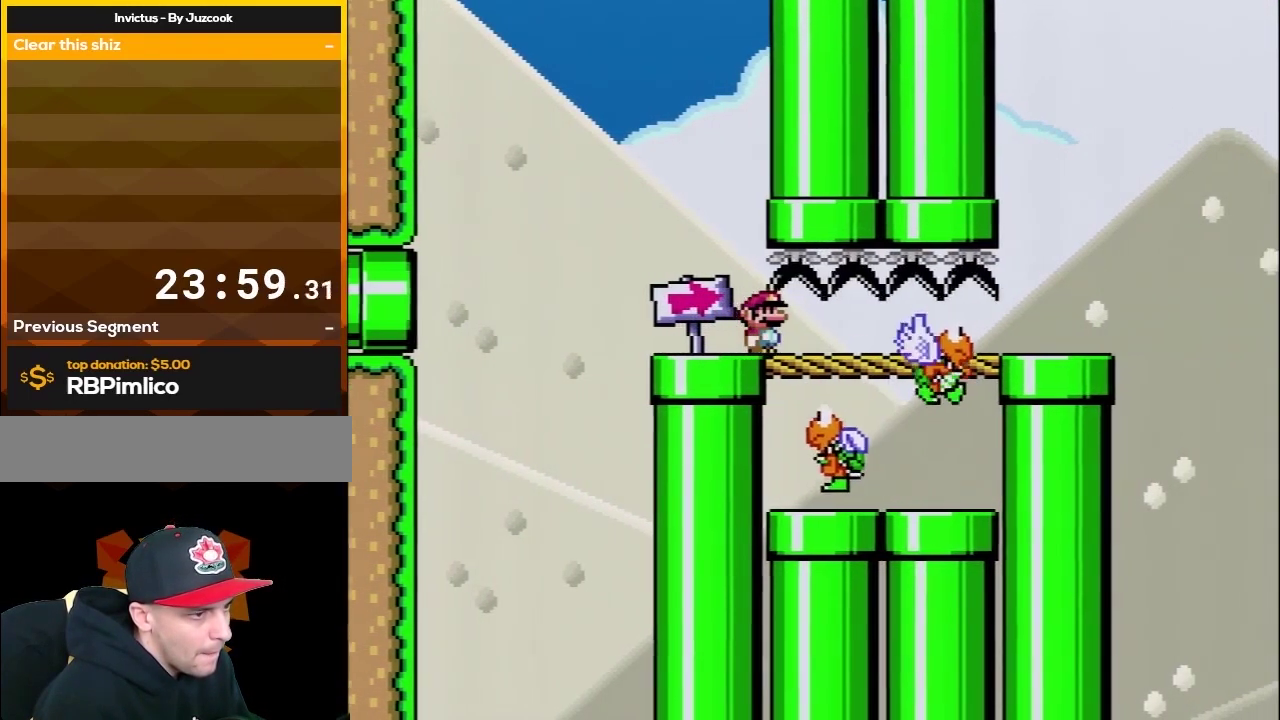
{"buttons": ["B", "Y", "DPAD_LEFT"], "events": [[250, "DPAD_LEFT", "down"], [250, "DPAD_RIGHT", "up"]]}
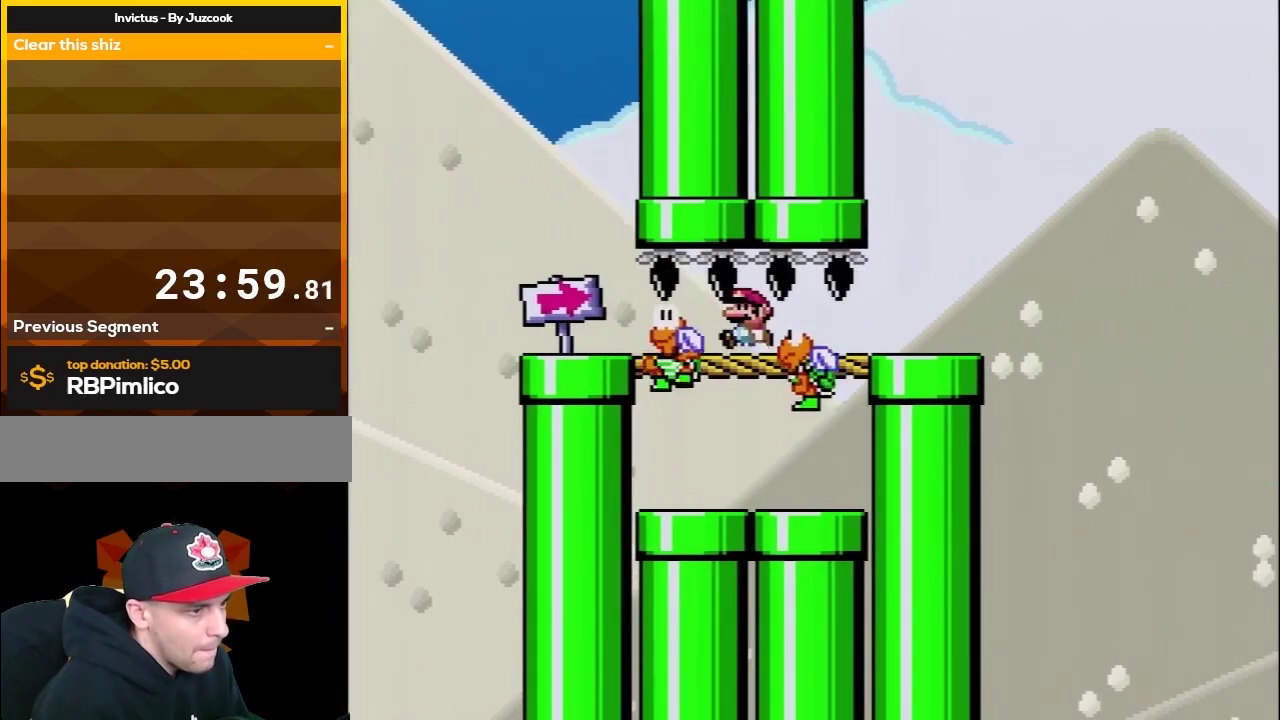
{"buttons": ["B", "Y", "DPAD_RIGHT"], "events": [[83, "DPAD_LEFT", "up"], [83, "DPAD_RIGHT", "down"]]}
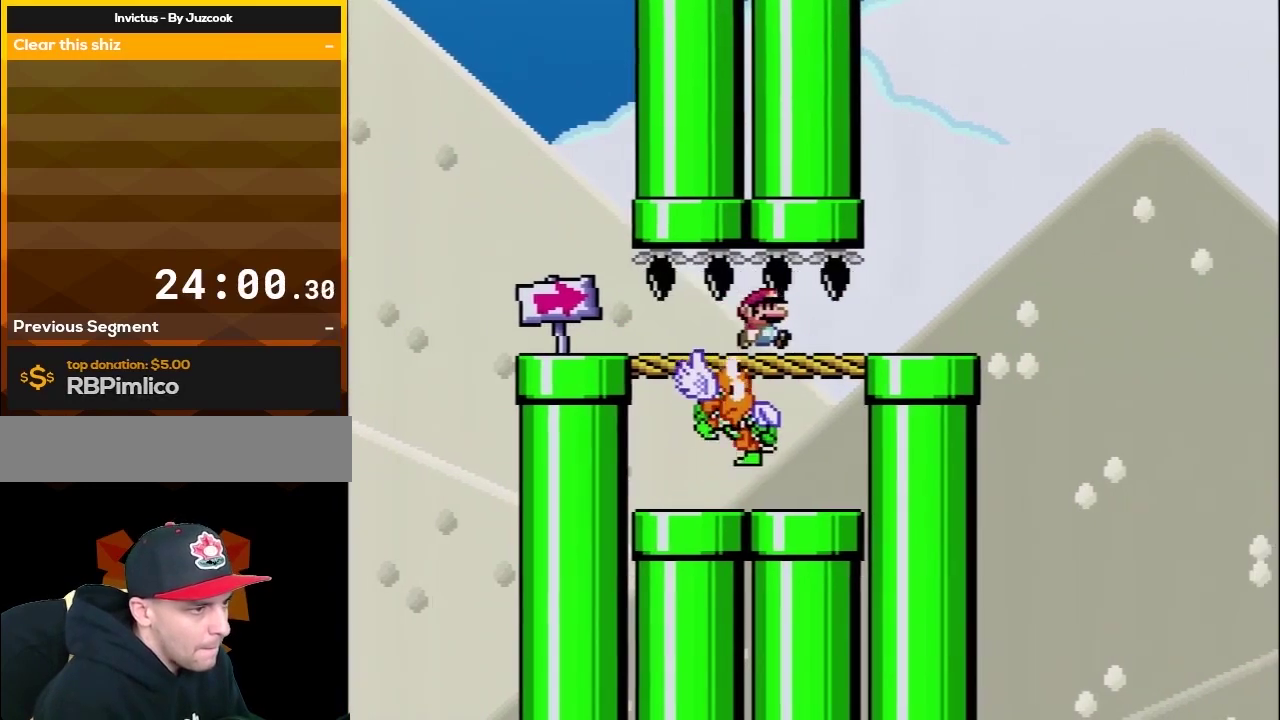
{"buttons": ["Y"], "events": [[250, "B", "up"], [317, "DPAD_LEFT", "down"], [317, "DPAD_RIGHT", "up"], [333, "DPAD_UP", "down"], [433, "DPAD_LEFT", "up"], [433, "DPAD_UP", "up"]]}
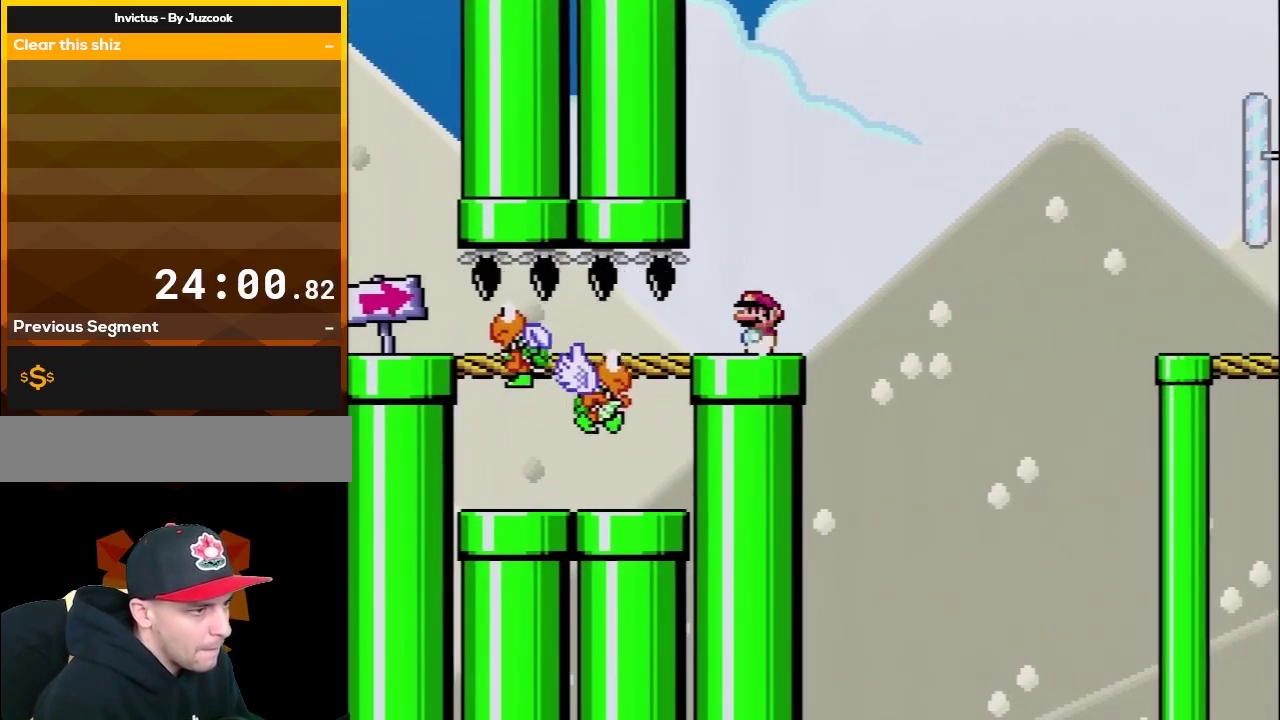
{"buttons": ["Y"], "events": [[317, "DPAD_LEFT", "down"], [317, "DPAD_UP", "down"], [367, "DPAD_UP", "up"], [400, "DPAD_LEFT", "up"]]}
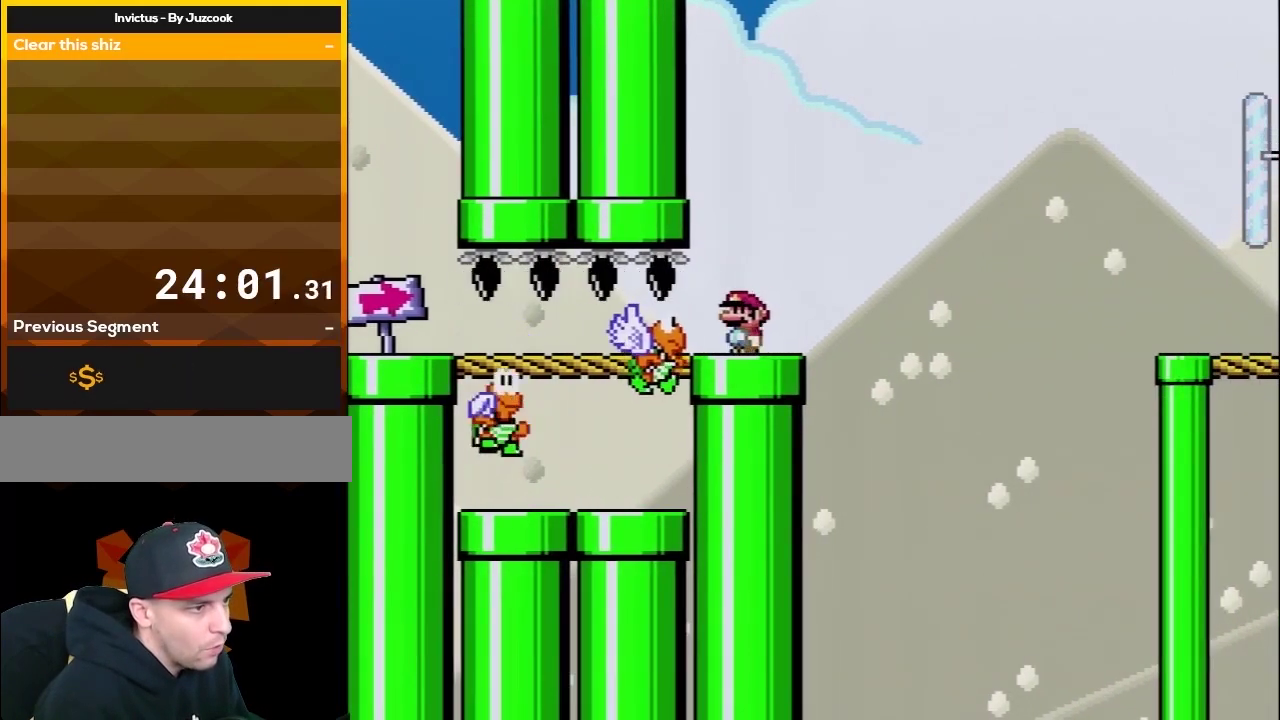
{"buttons": ["B", "Y", "DPAD_RIGHT"], "events": [[33, "DPAD_RIGHT", "down"], [250, "B", "down"]]}